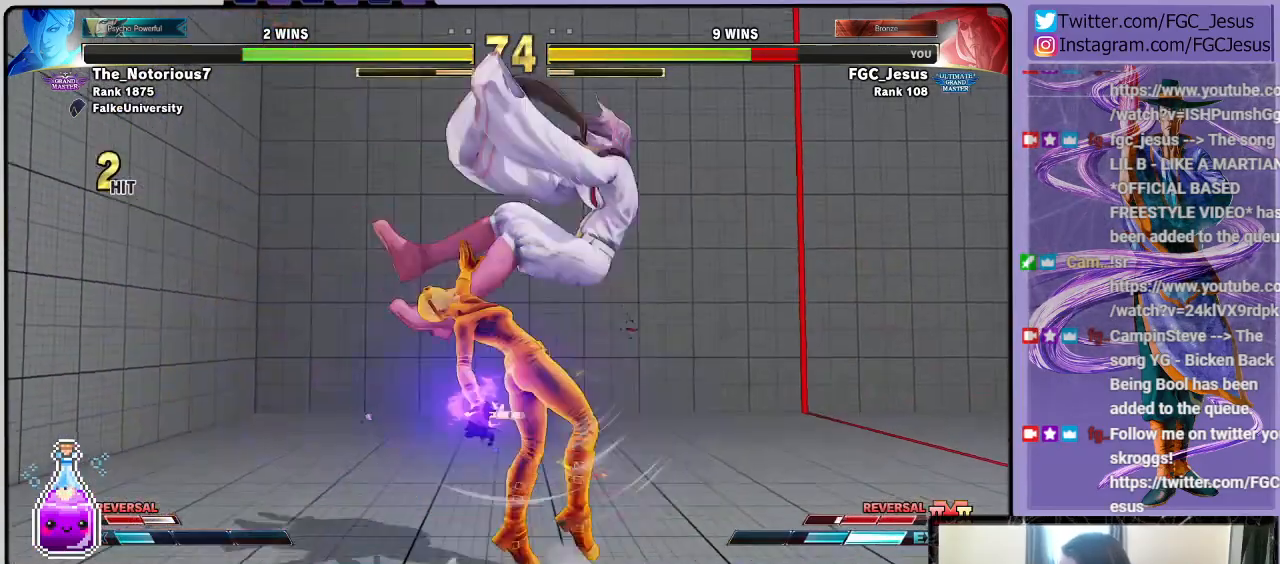
Gameplay with a controller (PlayStation layout); each line is a JSON object with the inputs held at the frame after it. "events" lists button and stick changes between this image and that frame as [ms after this image, input, new state], when the widget could be followed in between.
{"buttons": [], "left_stick": "center", "right_stick": "center", "events": [[67, "CROSS", "down"], [67, "R1", "down"], [101, "SQUARE", "down"], [167, "R1", "up"], [201, "CROSS", "up"], [201, "SQUARE", "up"]]}
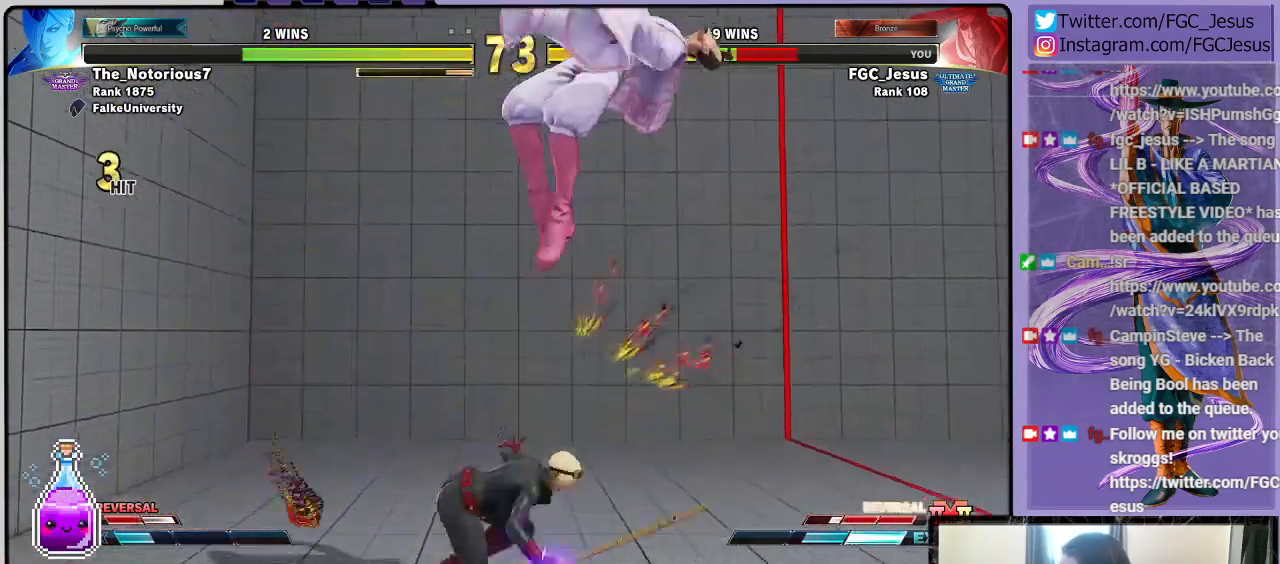
{"buttons": ["DPAD_RIGHT"], "left_stick": "center", "right_stick": "center", "events": [[367, "CROSS", "down"], [367, "DPAD_RIGHT", "down"], [367, "R1", "down"], [367, "SQUARE", "down"], [501, "CROSS", "up"], [501, "R1", "up"], [501, "SQUARE", "up"]]}
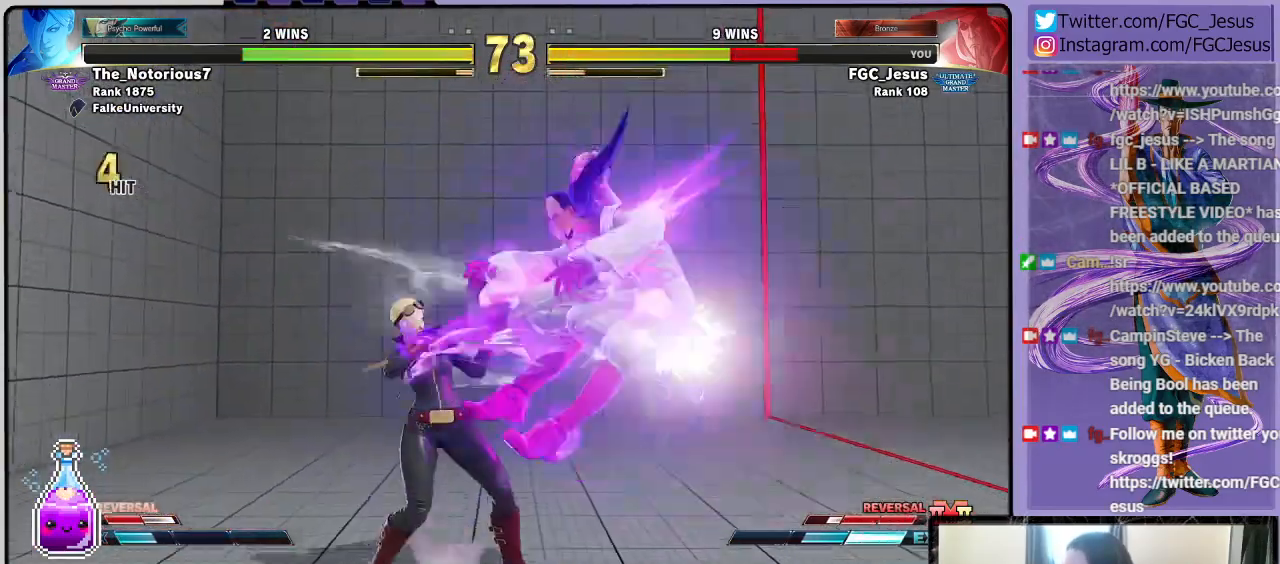
{"buttons": [], "left_stick": "center", "right_stick": "center", "events": [[66, "CROSS", "down"], [66, "R1", "down"], [66, "SQUARE", "down"], [166, "CROSS", "up"], [166, "R1", "up"], [200, "SQUARE", "up"], [400, "DPAD_RIGHT", "up"]]}
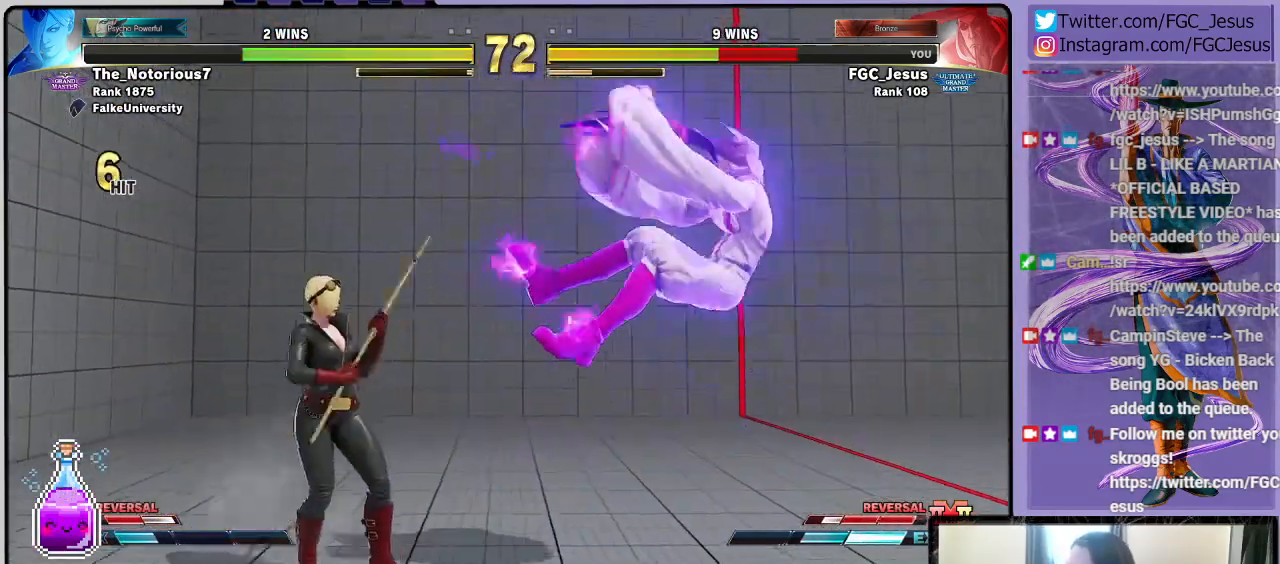
{"buttons": [], "left_stick": "center", "right_stick": "center", "events": [[100, "R1", "down"], [133, "CROSS", "down"], [133, "SQUARE", "down"], [234, "CROSS", "up"], [234, "R1", "up"], [267, "SQUARE", "up"]]}
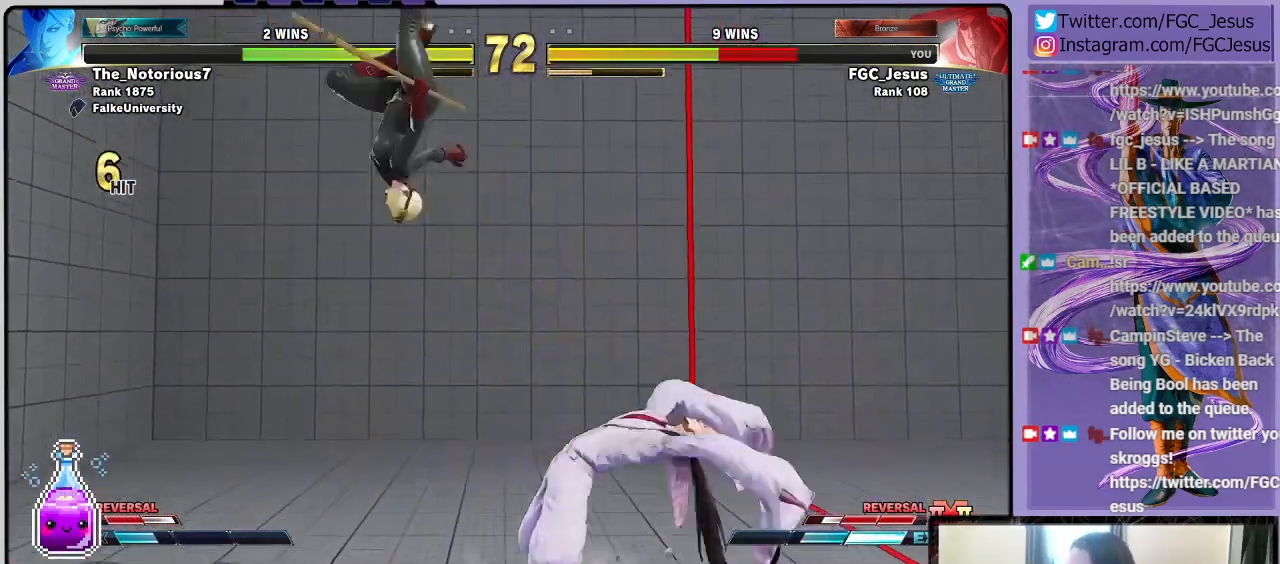
{"buttons": ["DPAD_DOWN", "DPAD_RIGHT"], "left_stick": "center", "right_stick": "center", "events": [[67, "DPAD_RIGHT", "down"], [101, "DPAD_RIGHT", "up"], [167, "DPAD_RIGHT", "down"], [368, "DPAD_DOWN", "down"]]}
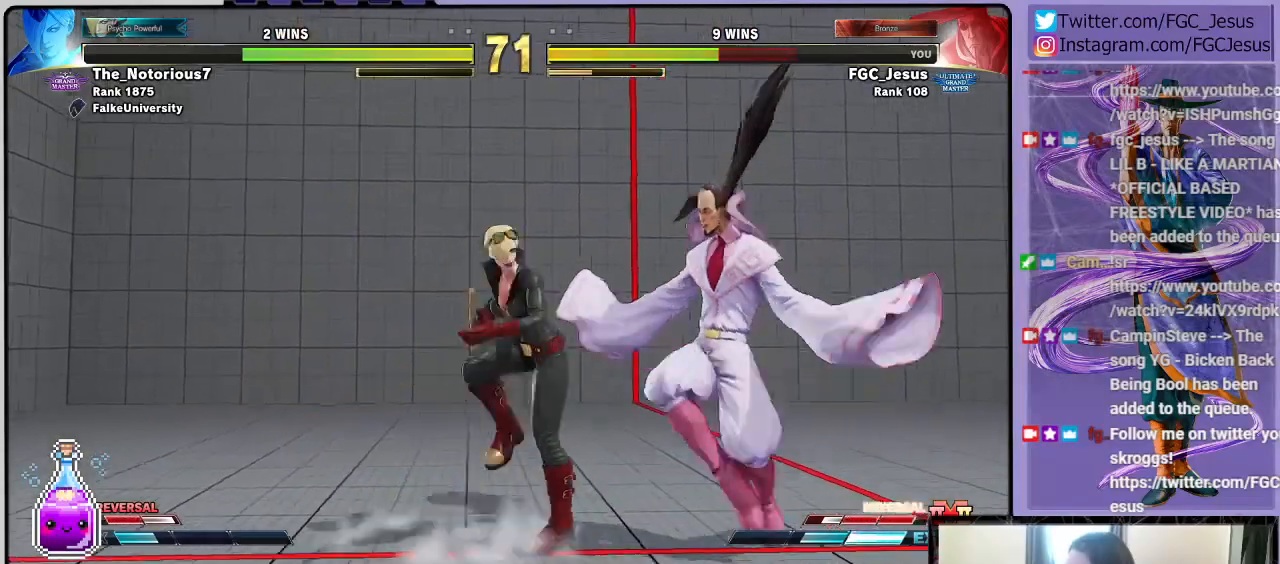
{"buttons": ["DPAD_DOWN", "DPAD_RIGHT"], "left_stick": "center", "right_stick": "center", "events": [[334, "TRIANGLE", "down"], [467, "TRIANGLE", "up"]]}
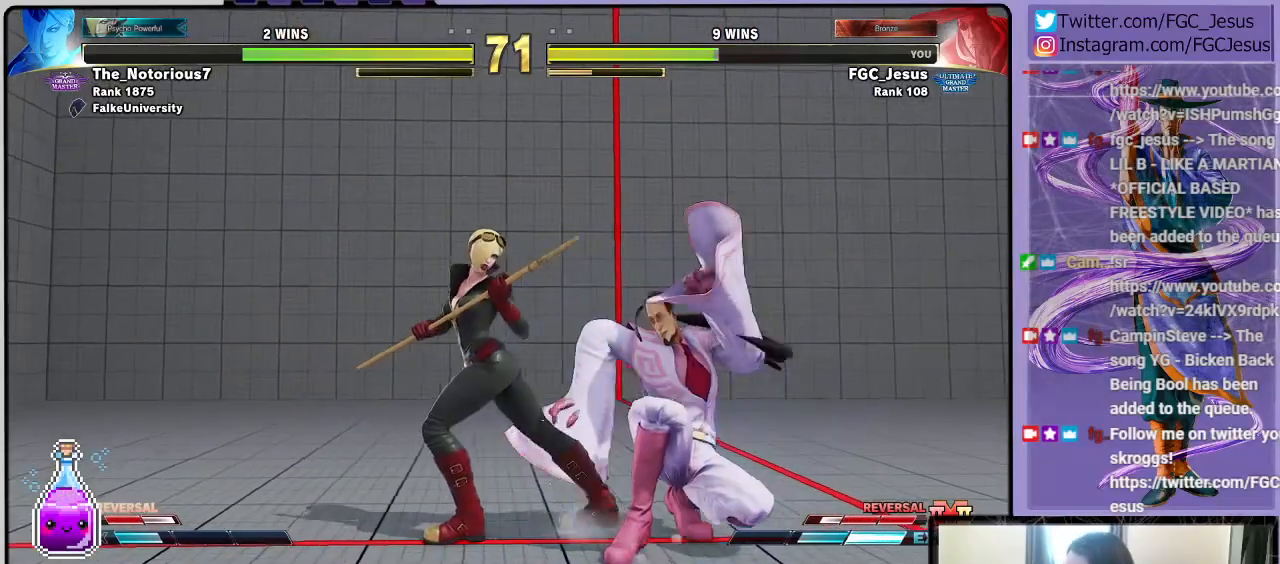
{"buttons": ["DPAD_DOWN", "DPAD_RIGHT"], "left_stick": "center", "right_stick": "center", "events": [[233, "SQUARE", "down"], [367, "SQUARE", "up"]]}
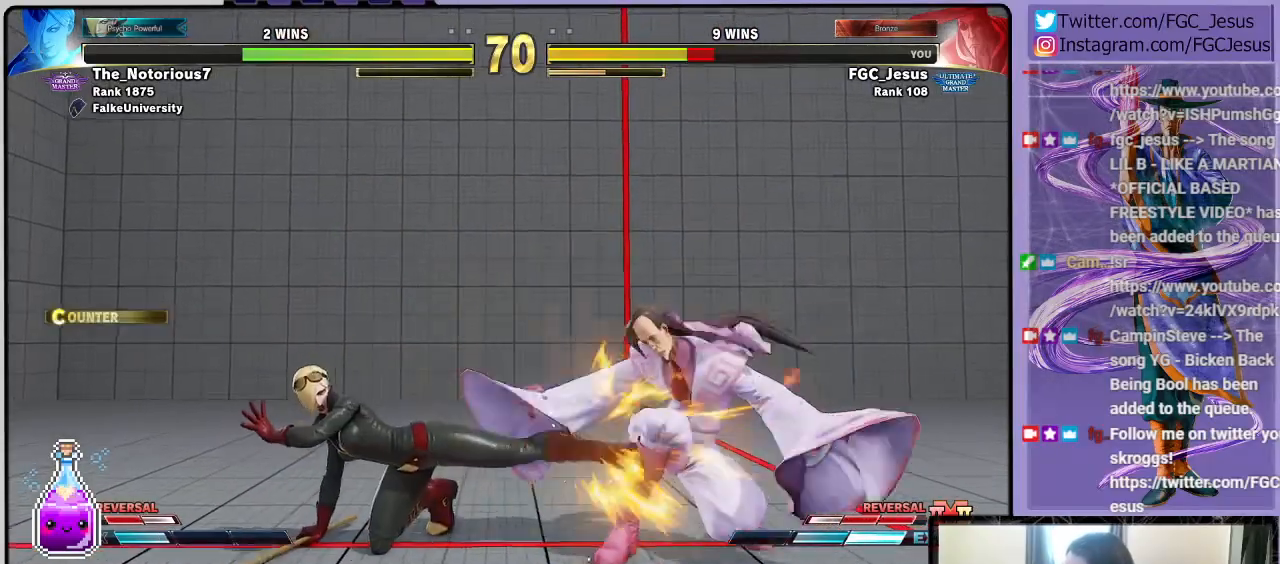
{"buttons": ["DPAD_DOWN", "DPAD_RIGHT"], "left_stick": "center", "right_stick": "center", "events": []}
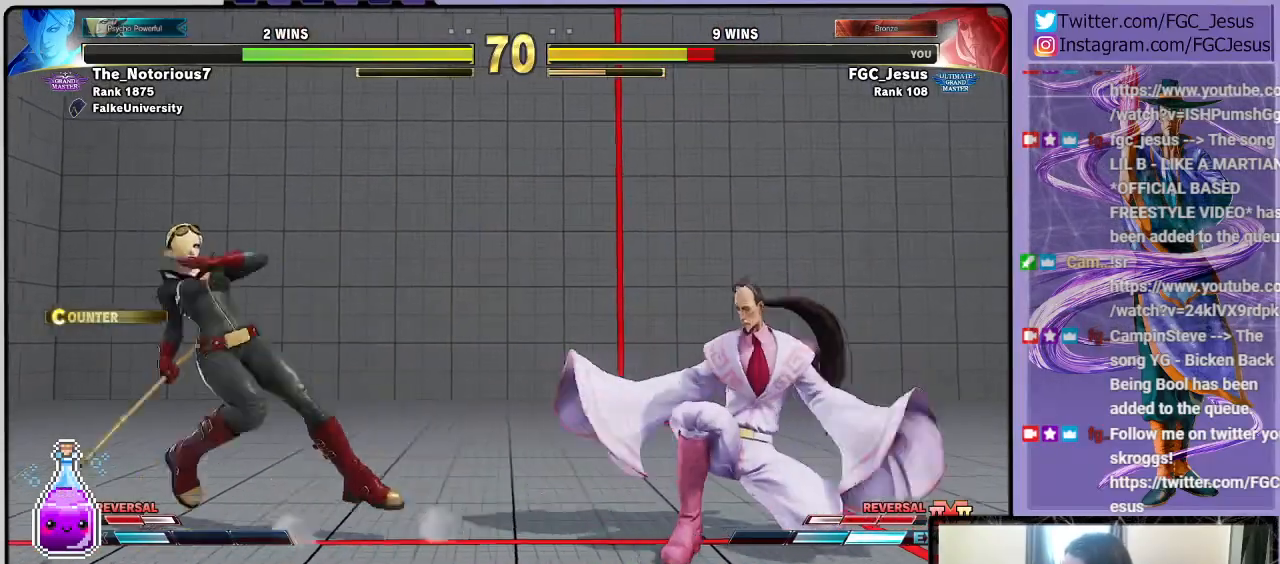
{"buttons": ["DPAD_DOWN", "DPAD_RIGHT"], "left_stick": "center", "right_stick": "center", "events": [[334, "DPAD_DOWN", "up"], [334, "DPAD_UP", "down"], [434, "DPAD_DOWN", "down"], [434, "DPAD_UP", "up"]]}
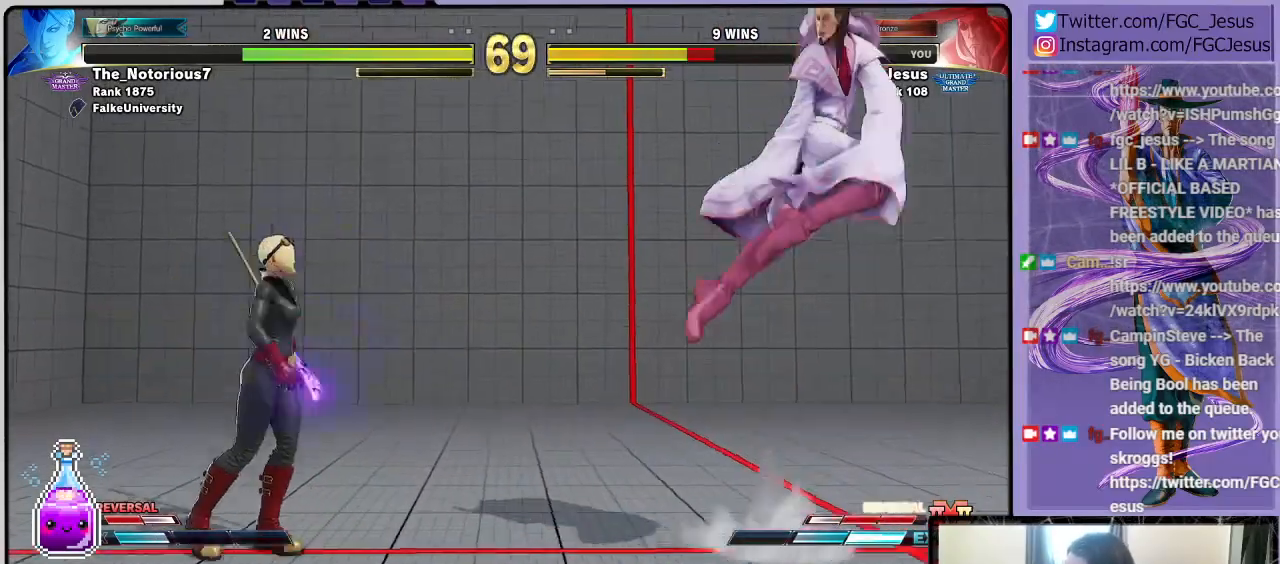
{"buttons": ["DPAD_DOWN", "DPAD_RIGHT"], "left_stick": "center", "right_stick": "center", "events": []}
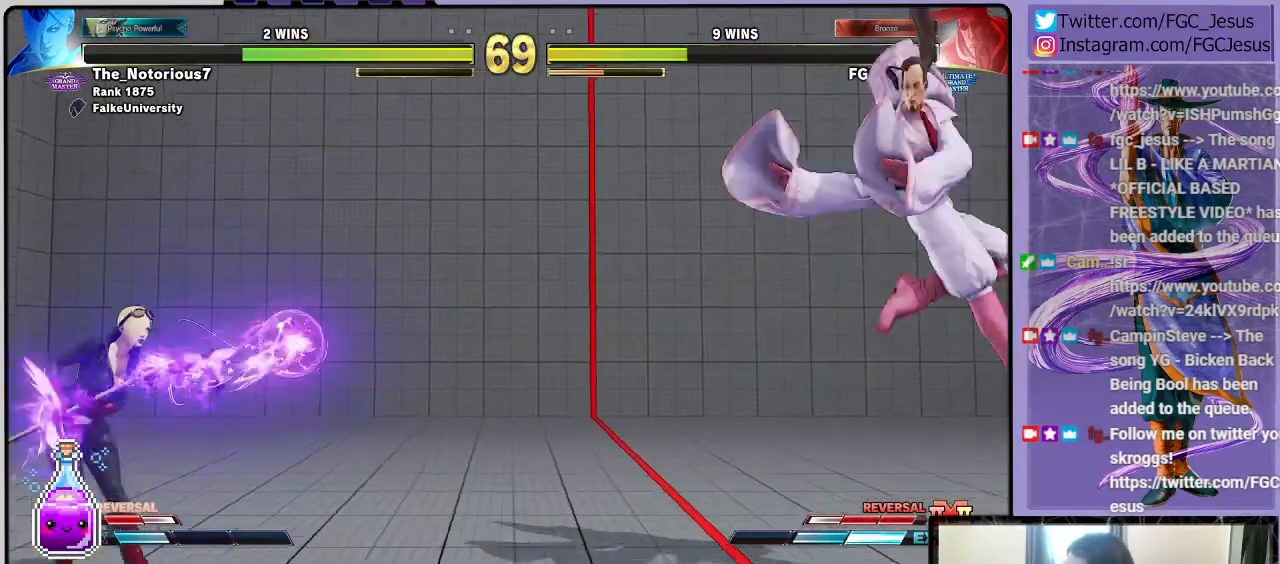
{"buttons": ["CIRCLE", "DPAD_LEFT"], "left_stick": "center", "right_stick": "center"}
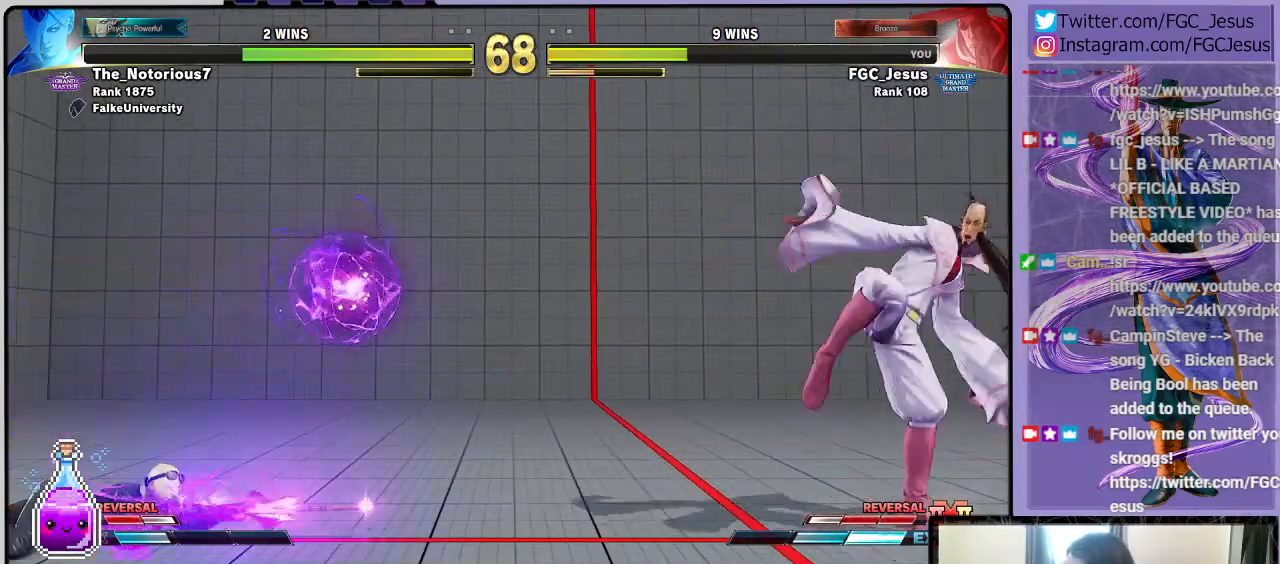
{"buttons": ["DPAD_DOWN", "DPAD_RIGHT"], "left_stick": "center", "right_stick": "center"}
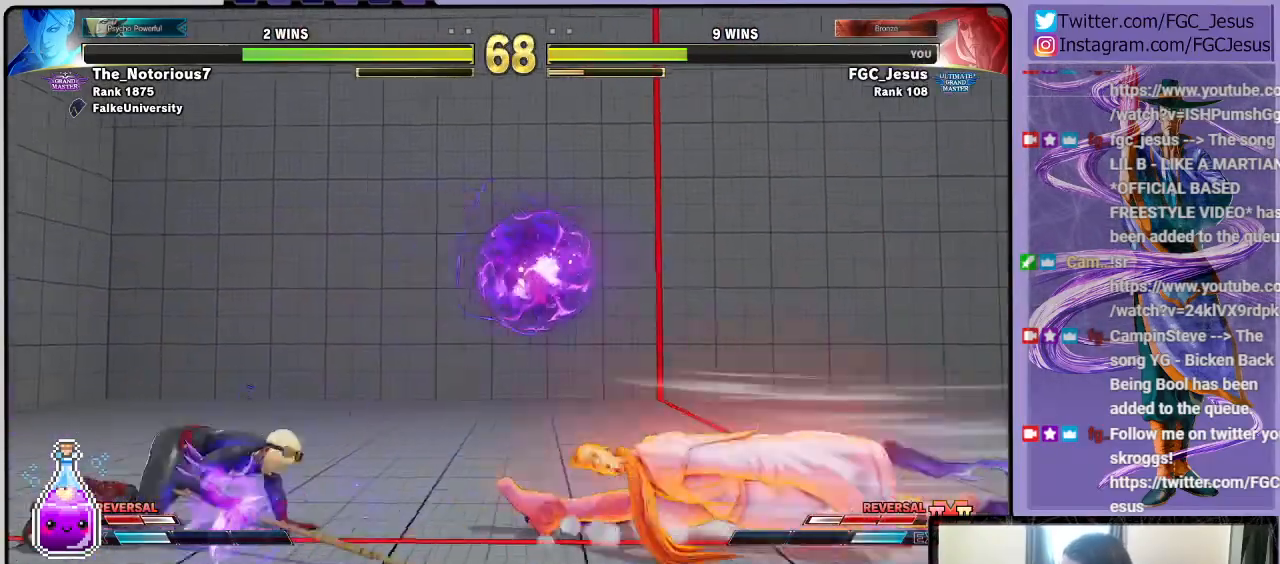
{"buttons": ["DPAD_DOWN", "DPAD_RIGHT"], "left_stick": "center", "right_stick": "center", "events": [[234, "L1", "down"], [267, "TRIANGLE", "down"], [301, "L1", "up"], [401, "TRIANGLE", "up"]]}
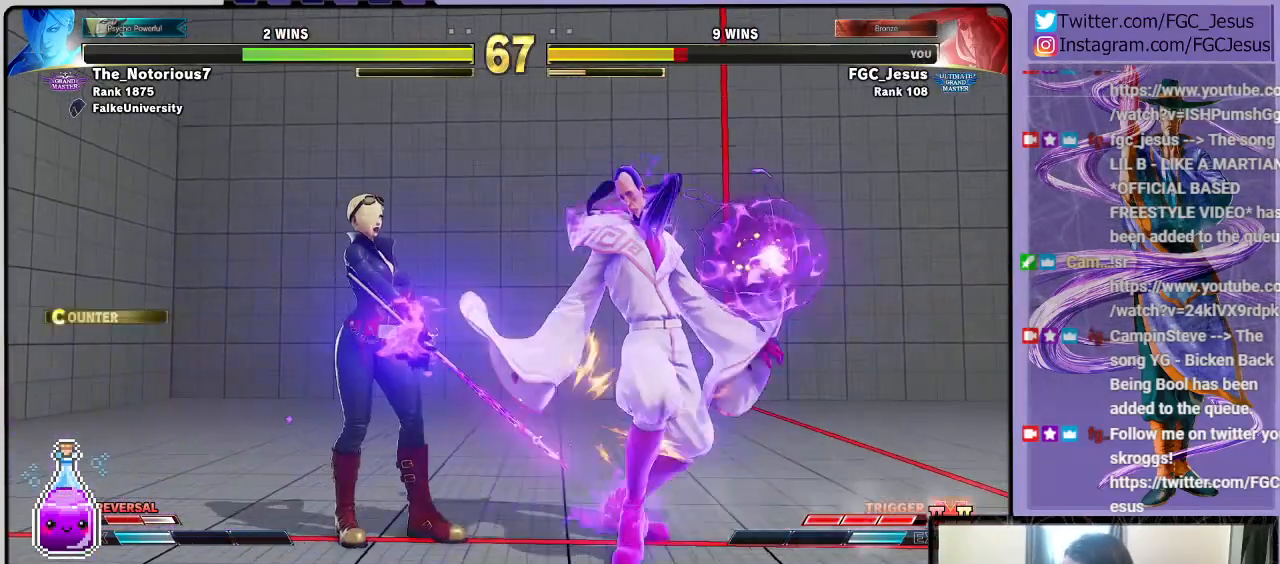
{"buttons": ["DPAD_DOWN", "DPAD_RIGHT"], "left_stick": "center", "right_stick": "center", "events": [[67, "CIRCLE", "down"], [167, "CIRCLE", "up"]]}
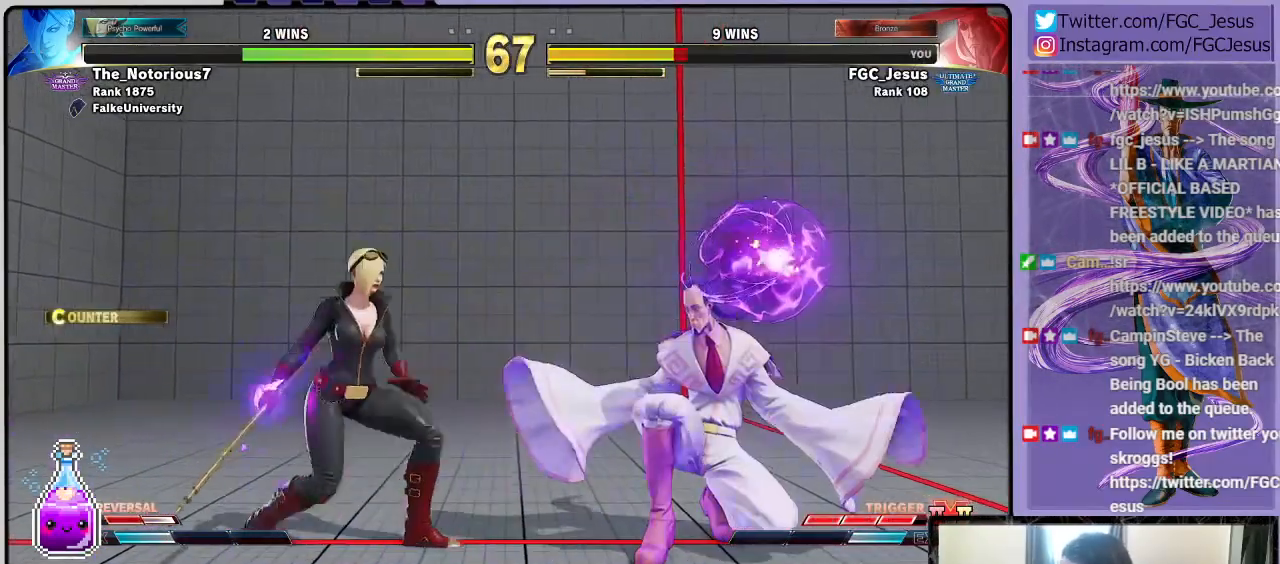
{"buttons": ["DPAD_UP", "DPAD_LEFT"], "left_stick": "center", "right_stick": "center", "events": [[200, "DPAD_DOWN", "up"], [233, "DPAD_LEFT", "down"], [233, "DPAD_RIGHT", "up"], [233, "DPAD_UP", "down"]]}
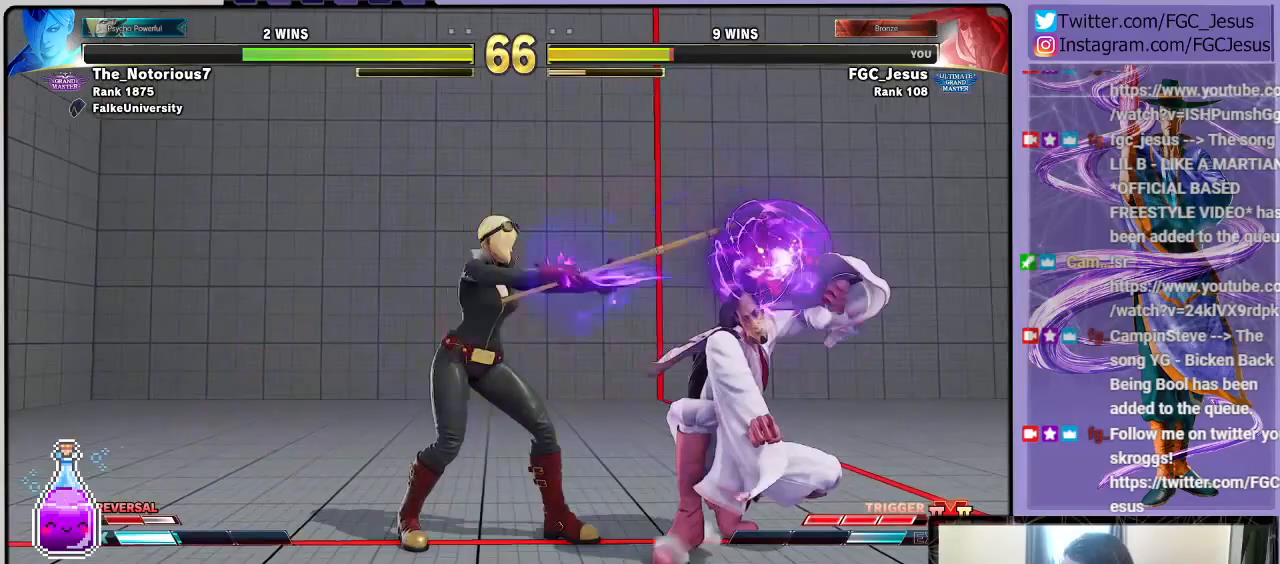
{"buttons": ["DPAD_DOWN", "DPAD_RIGHT"], "left_stick": "center", "right_stick": "center", "events": [[33, "DPAD_LEFT", "up"], [33, "DPAD_RIGHT", "down"], [33, "DPAD_UP", "up"], [67, "DPAD_DOWN", "down"]]}
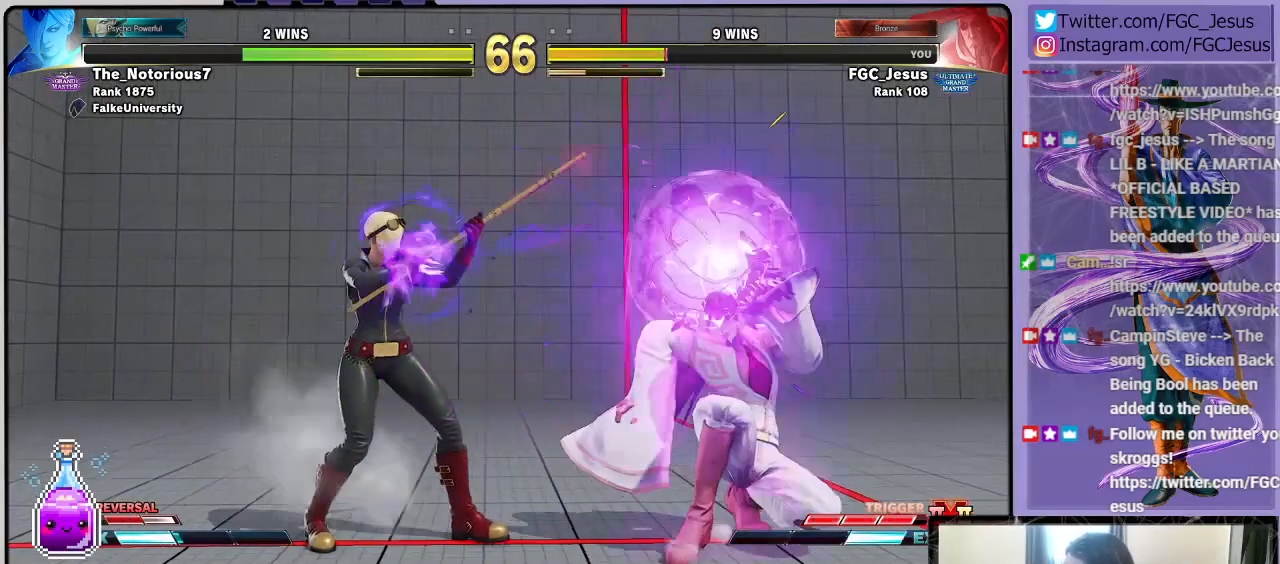
{"buttons": ["DPAD_DOWN", "DPAD_RIGHT"], "left_stick": "center", "right_stick": "center", "events": []}
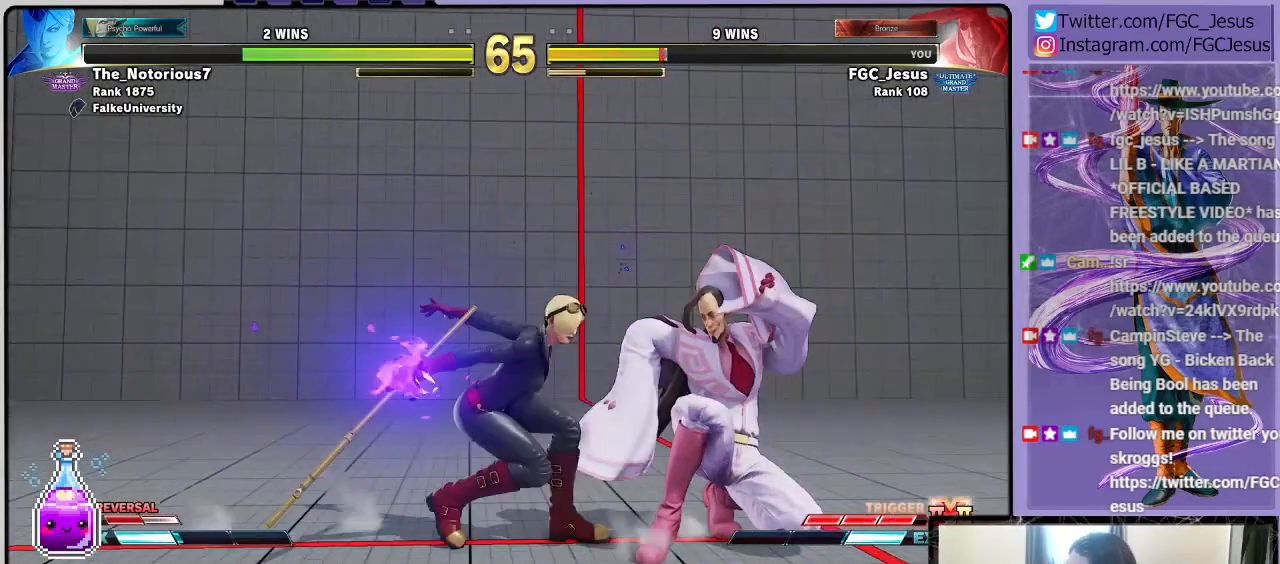
{"buttons": ["CROSS", "SQUARE", "DPAD_DOWN", "DPAD_RIGHT"], "left_stick": "center", "right_stick": "center", "events": [[334, "CROSS", "down"], [334, "SQUARE", "down"]]}
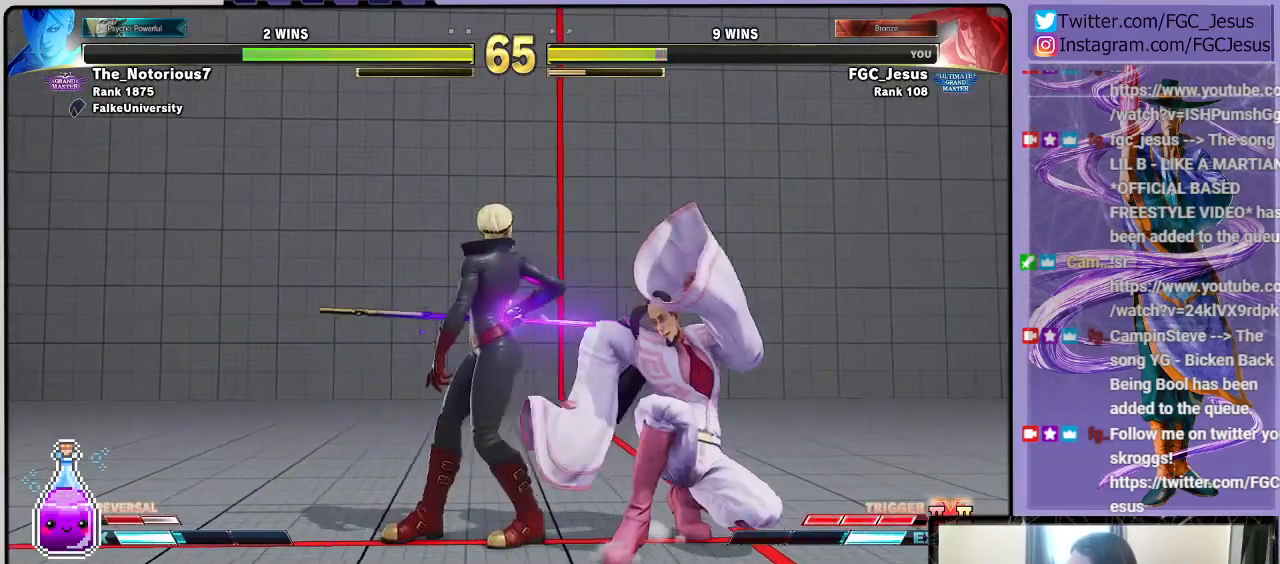
{"buttons": ["DPAD_DOWN", "DPAD_RIGHT"], "left_stick": "center", "right_stick": "center", "events": [[33, "CROSS", "up"], [33, "SQUARE", "up"], [66, "DPAD_DOWN", "up"], [300, "DPAD_DOWN", "down"]]}
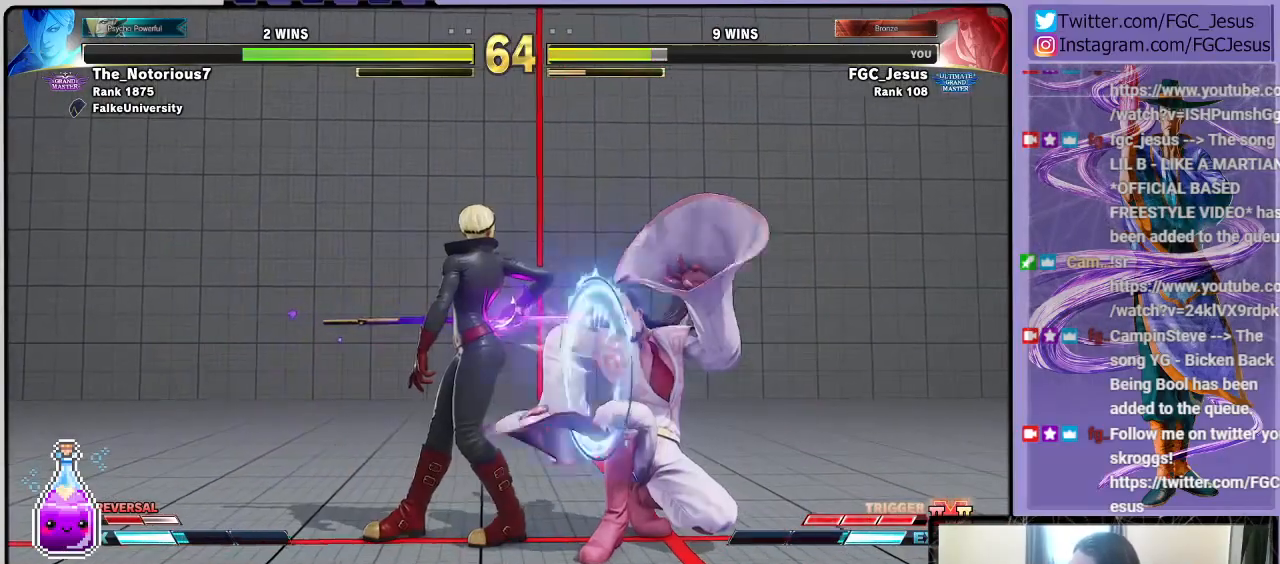
{"buttons": ["DPAD_DOWN", "DPAD_RIGHT"], "left_stick": "center", "right_stick": "center", "events": []}
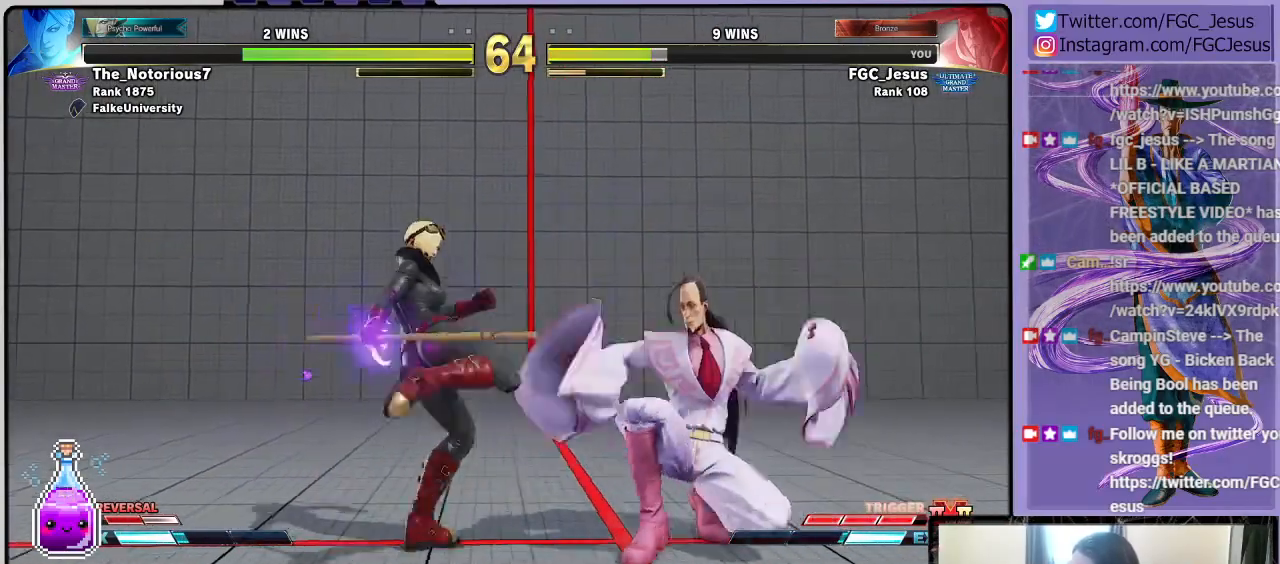
{"buttons": ["DPAD_RIGHT"], "left_stick": "center", "right_stick": "center", "events": [[300, "DPAD_DOWN", "up"], [333, "DPAD_RIGHT", "up"], [400, "DPAD_RIGHT", "down"]]}
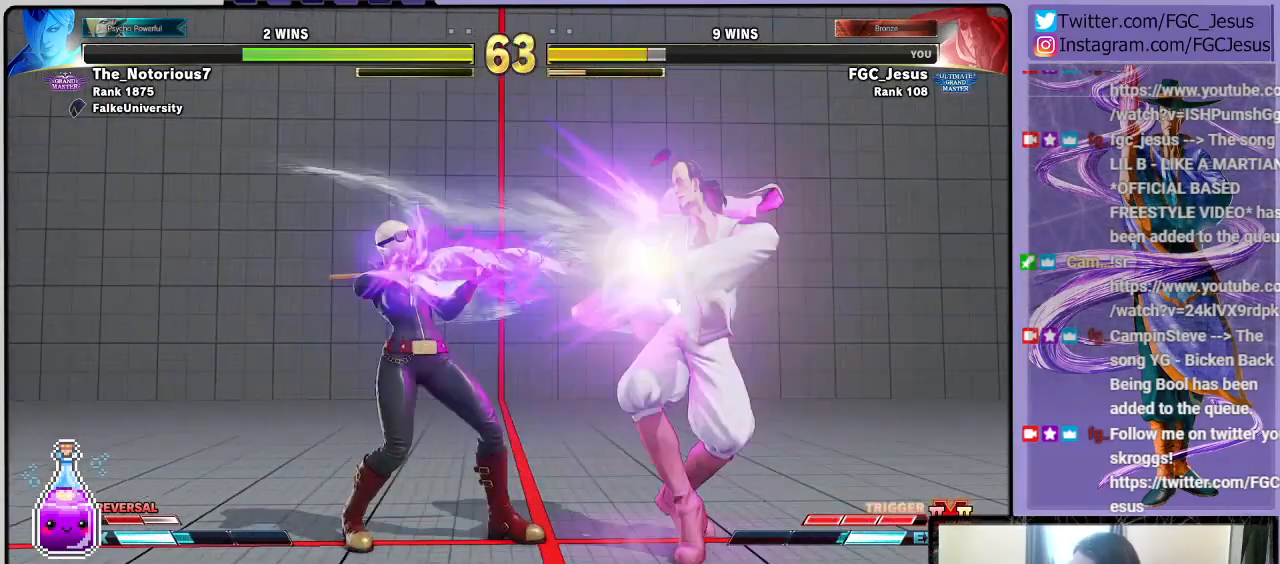
{"buttons": [], "left_stick": "center", "right_stick": "center", "events": [[467, "DPAD_RIGHT", "up"]]}
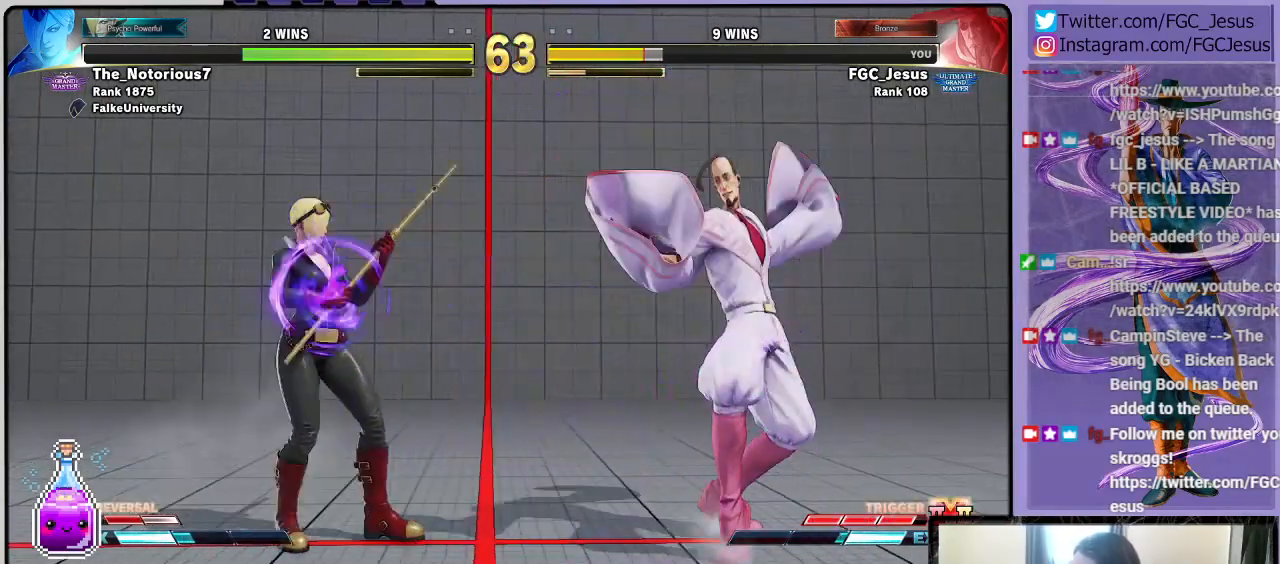
{"buttons": [], "left_stick": "center", "right_stick": "center", "events": [[33, "DPAD_RIGHT", "down"], [100, "DPAD_RIGHT", "up"], [166, "DPAD_RIGHT", "down"], [266, "DPAD_RIGHT", "up"]]}
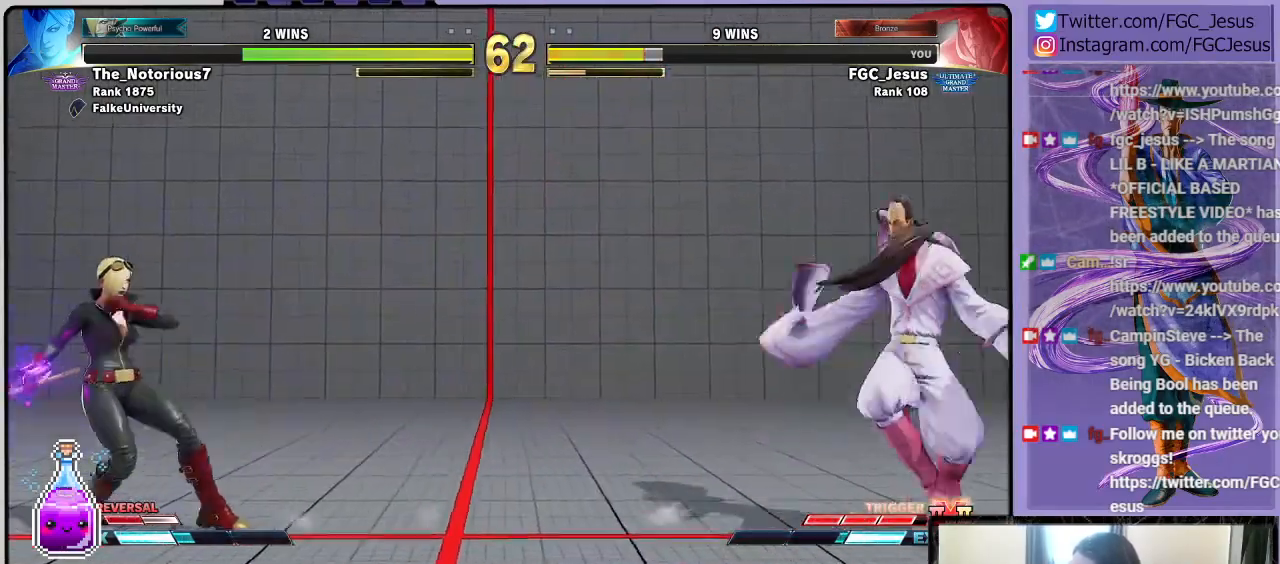
{"buttons": ["DPAD_DOWN"], "left_stick": "center", "right_stick": "center", "events": [[133, "DPAD_LEFT", "down"], [467, "DPAD_DOWN", "down"], [467, "DPAD_LEFT", "up"]]}
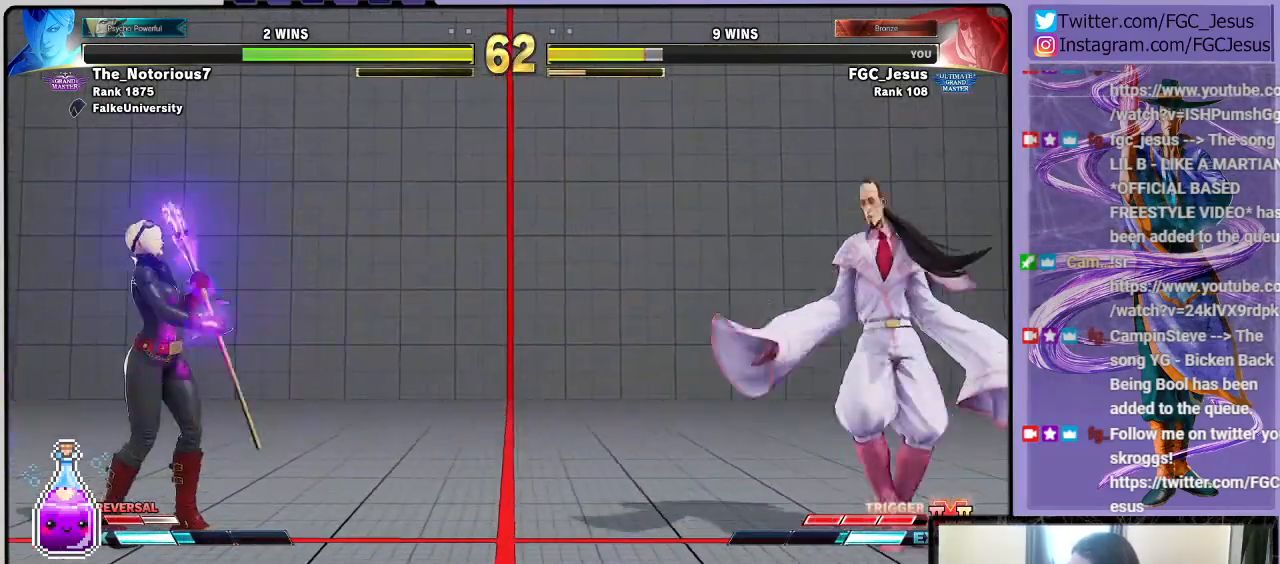
{"buttons": ["DPAD_DOWN", "DPAD_RIGHT"], "left_stick": "center", "right_stick": "center", "events": [[100, "DPAD_LEFT", "down"], [133, "DPAD_DOWN", "up"], [133, "R2", "down"], [233, "DPAD_LEFT", "up"], [233, "R2", "up"], [300, "DPAD_DOWN", "down"], [300, "DPAD_RIGHT", "down"]]}
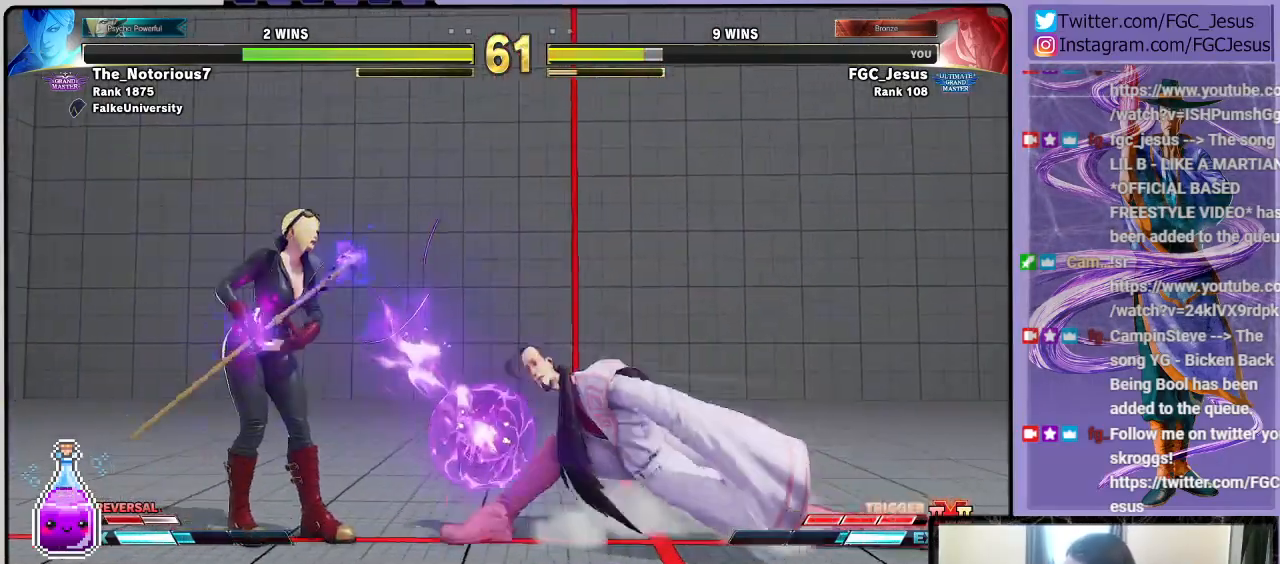
{"buttons": ["DPAD_DOWN", "DPAD_RIGHT"], "left_stick": "center", "right_stick": "center", "events": [[133, "SQUARE", "down"], [267, "SQUARE", "up"]]}
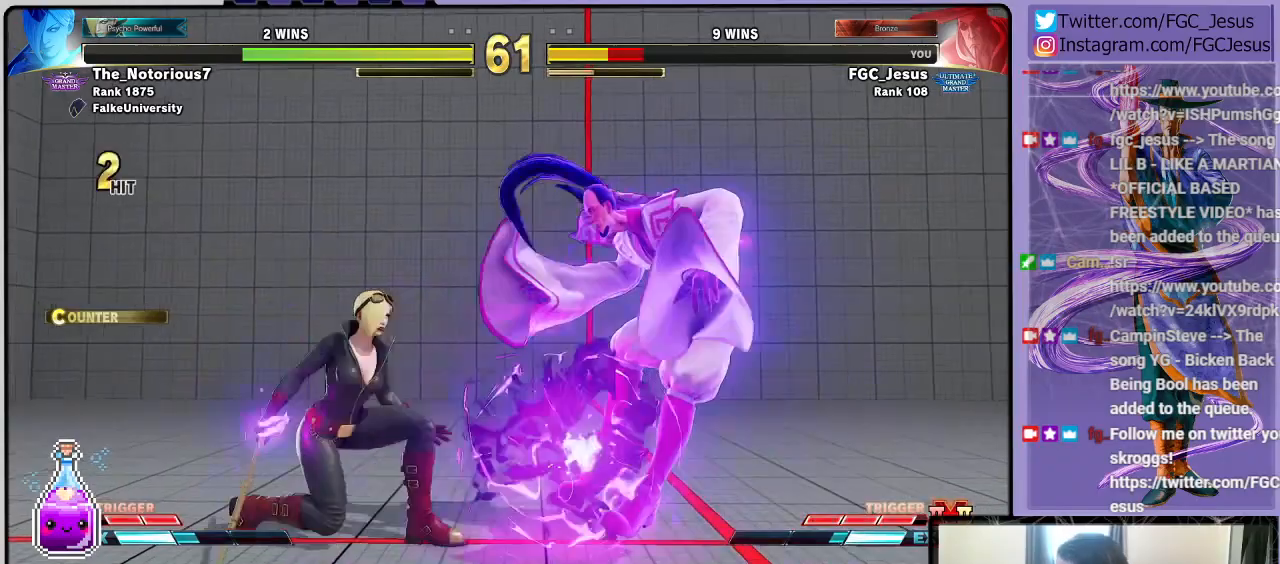
{"buttons": ["CROSS", "SQUARE", "R1", "DPAD_RIGHT"], "left_stick": "center", "right_stick": "center", "events": [[266, "DPAD_DOWN", "up"], [400, "CROSS", "down"], [400, "R1", "down"], [400, "SQUARE", "down"]]}
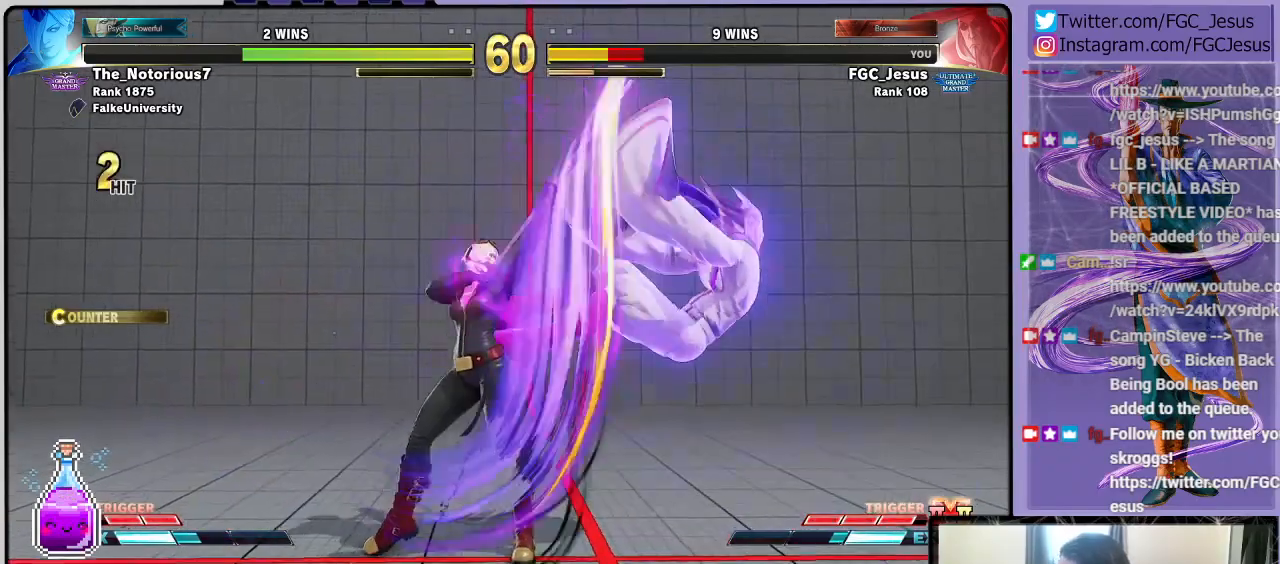
{"buttons": ["DPAD_RIGHT"], "left_stick": "center", "right_stick": "center", "events": [[33, "CROSS", "up"], [33, "R1", "up"], [33, "SQUARE", "up"], [67, "SQUARE", "down"], [100, "CROSS", "down"], [100, "DPAD_DOWN", "down"], [100, "R1", "down"], [167, "CROSS", "up"], [167, "R1", "up"], [167, "SQUARE", "up"], [200, "R1", "down"], [234, "CROSS", "down"], [234, "DPAD_DOWN", "up"], [234, "SQUARE", "down"], [300, "CROSS", "up"], [300, "R1", "up"], [300, "SQUARE", "up"], [334, "DPAD_DOWN", "down"], [434, "DPAD_DOWN", "up"]]}
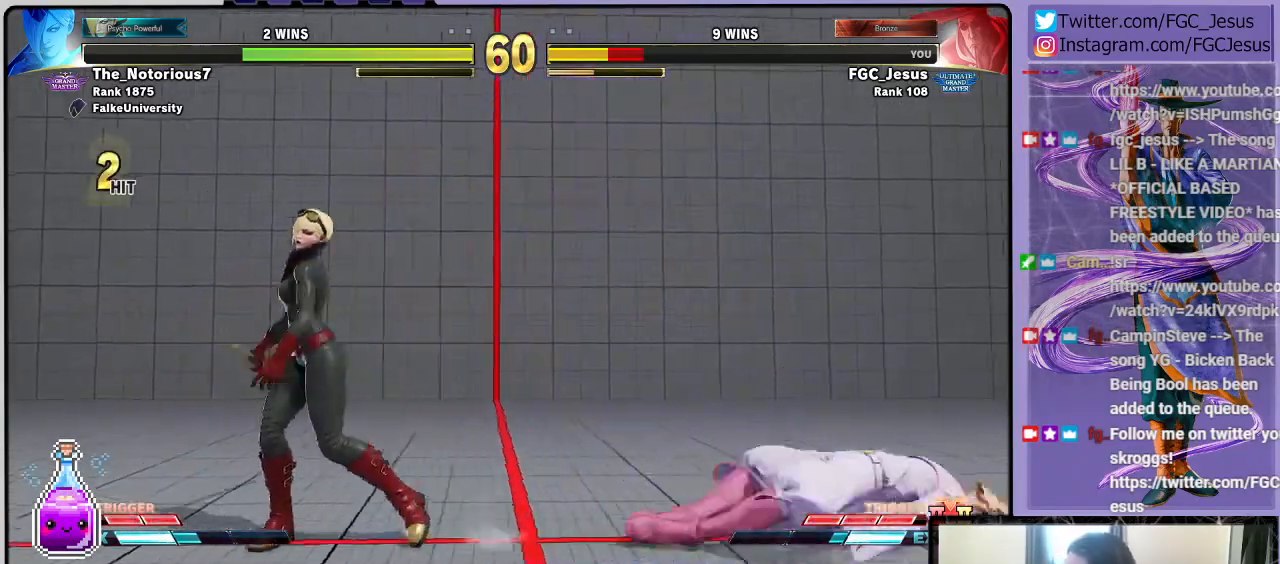
{"buttons": ["DPAD_DOWN", "DPAD_RIGHT"], "left_stick": "center", "right_stick": "center", "events": [[201, "R1", "down"], [267, "DPAD_DOWN", "down"], [334, "R1", "up"]]}
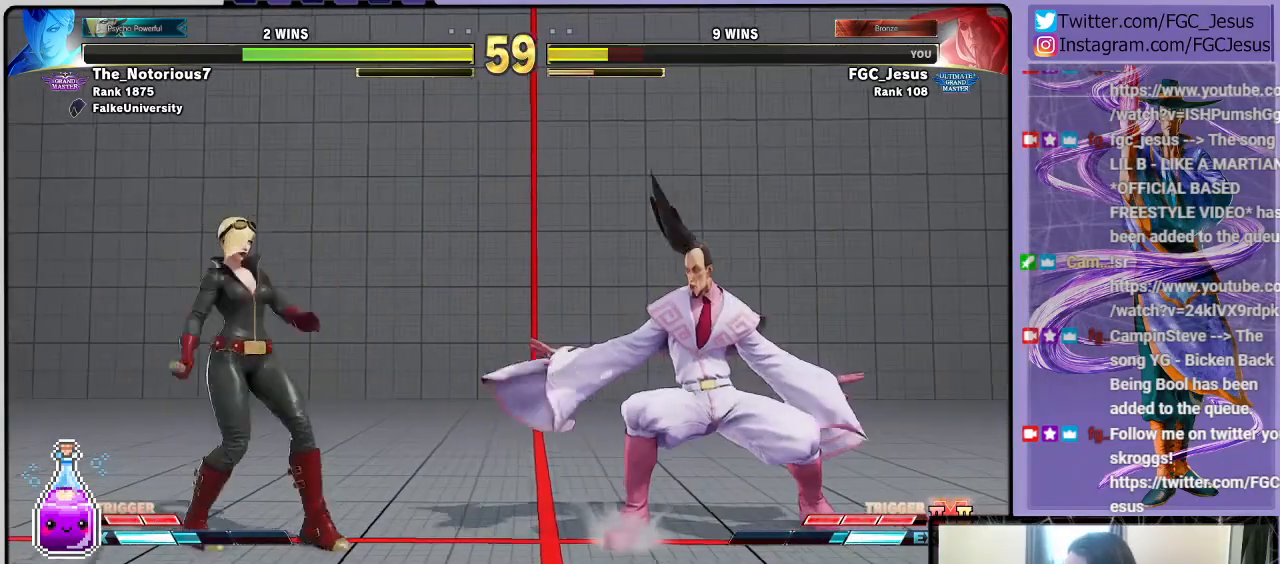
{"buttons": ["DPAD_DOWN", "DPAD_RIGHT"], "left_stick": "center", "right_stick": "center", "events": [[133, "R2", "down"], [234, "R2", "up"], [300, "R2", "down"], [334, "R1", "down"], [434, "R2", "up"], [467, "R1", "up"]]}